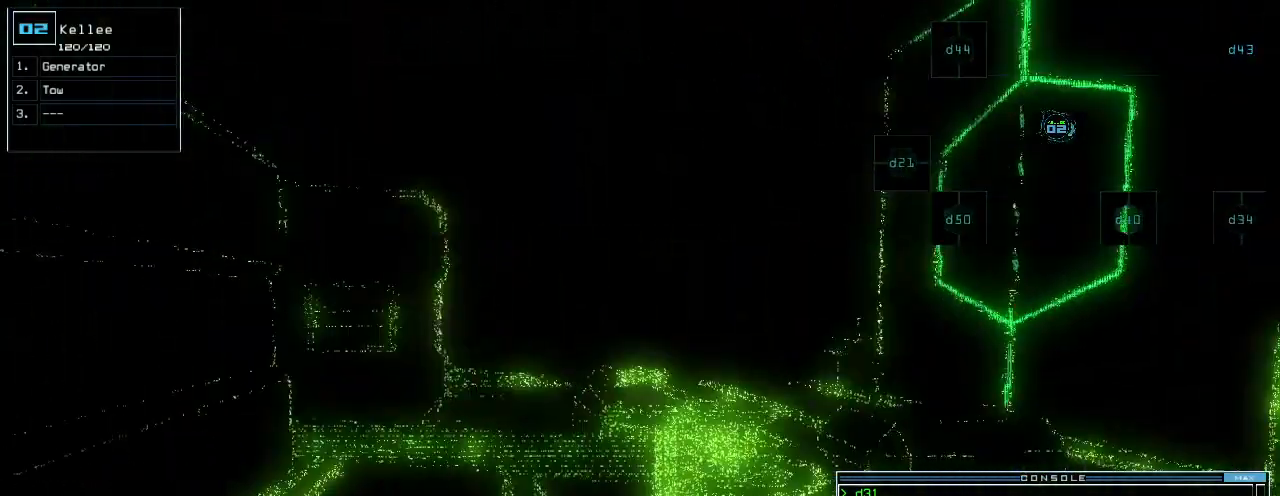
Gameplay with keyboard; each line is a JSON object with the keys held at the frame after it. "events" lists presses ("down") and releases ("up") of ".", "0", "1", "2", "3", "4", "5", "6", "7", "8", "9", "a", "b", "backspace", "c", "caps_lock", "comma", "ctrl_l", "ctrl_r", "d", "down", "e", "equals", "escape", "f", "f12", "g", "h", "i", "j", "k", "l", "left", "m", "minus", "n", "o", "p", "page_down", "page_up", "q", "quote", "r", "return", "right", "s", "semicolon", "shift_l", "shift_r", "space", "t", "tab", "tilde", "u", "up", "v", "w", "x", "y" and "z" between this image and that frame as [ms after this image, input, new state], when the widget could be followed in between. No other keys are recorded. Mouse input is not recorded.
{"keys": ["up"], "events": [[380, "left", "down"], [440, "left", "up"]]}
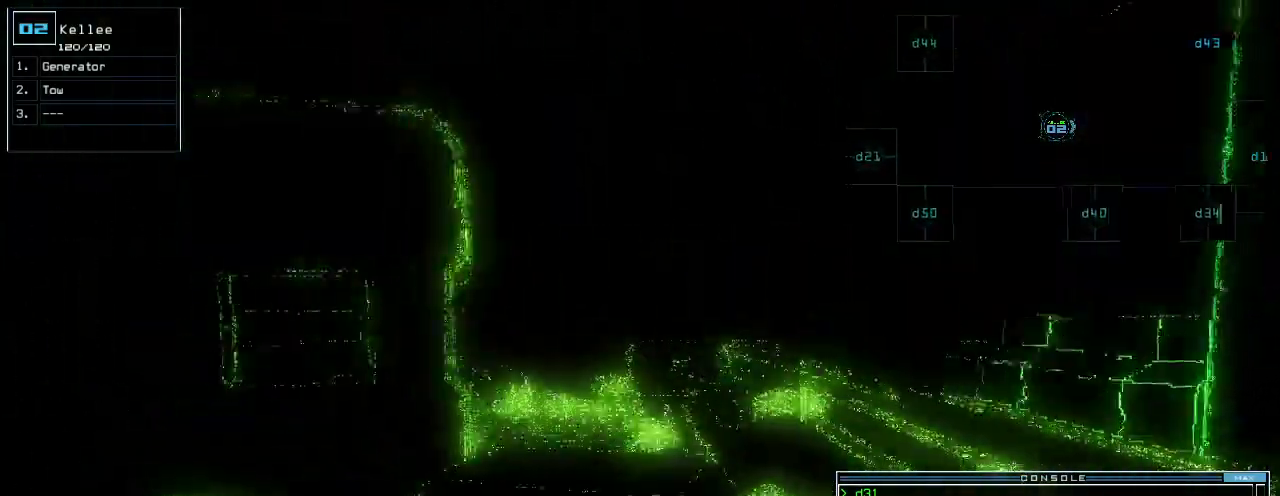
{"keys": ["e", "return", "up"], "events": [[420, "t", "down"], [480, "e", "down"], [500, "return", "down"], [500, "t", "up"]]}
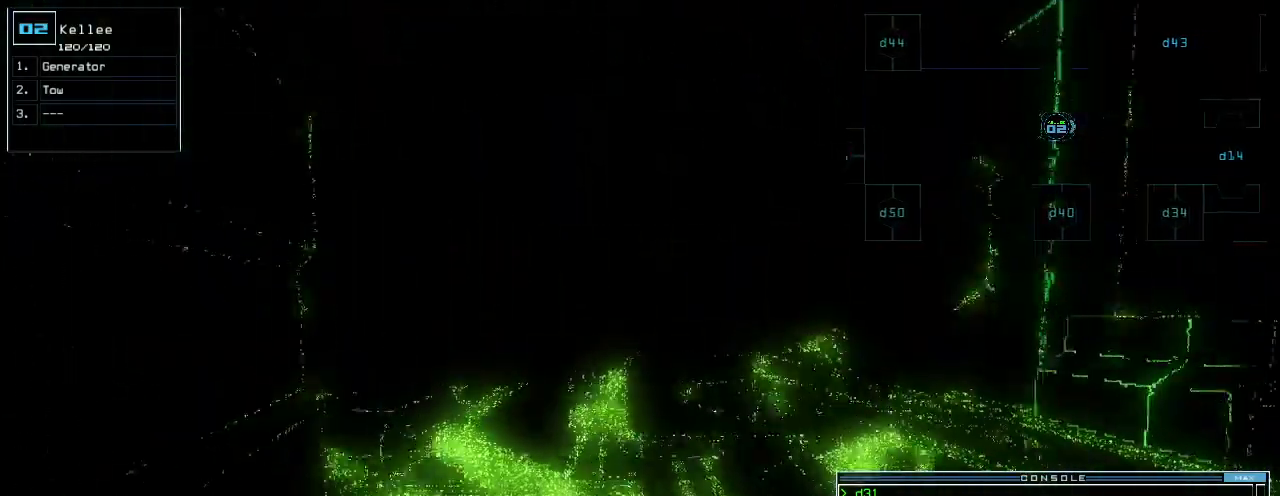
{"keys": ["ctrl_l", "up"], "events": [[60, "e", "up"], [60, "return", "up"], [220, "right", "down"], [300, "right", "up"], [440, "left", "down"], [480, "ctrl_l", "down"], [500, "left", "up"]]}
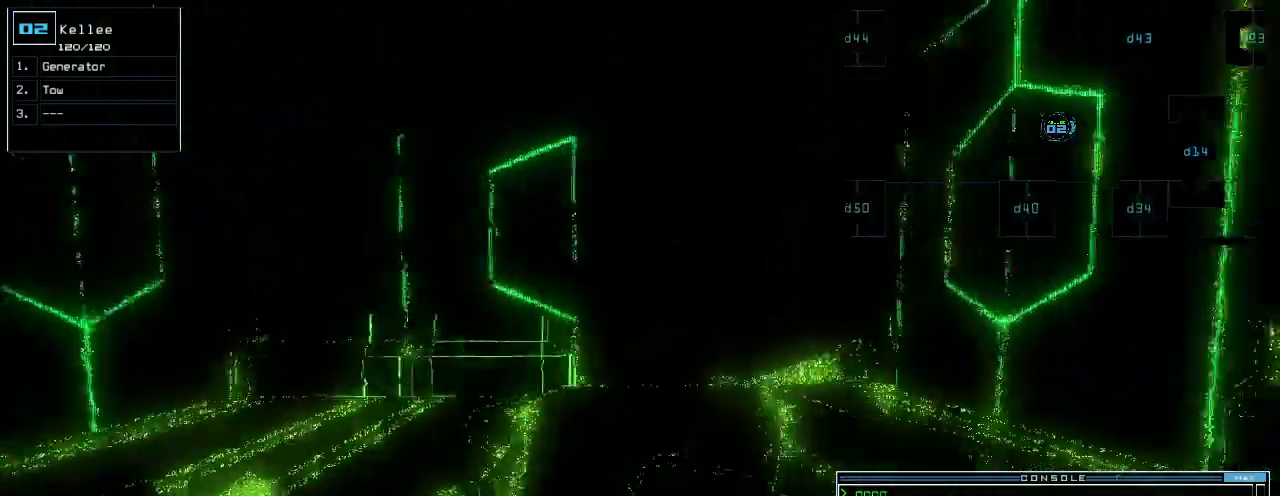
{"keys": ["up"], "events": [[40, "shift_l", "down"], [120, "ctrl_l", "up"], [180, "shift_l", "up"]]}
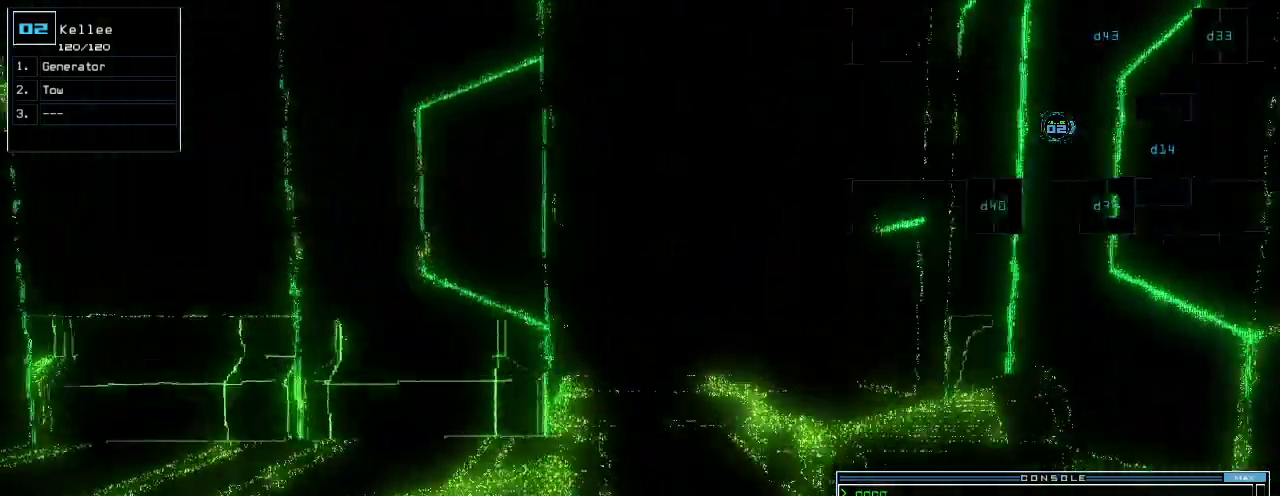
{"keys": [], "events": [[80, "up", "up"]]}
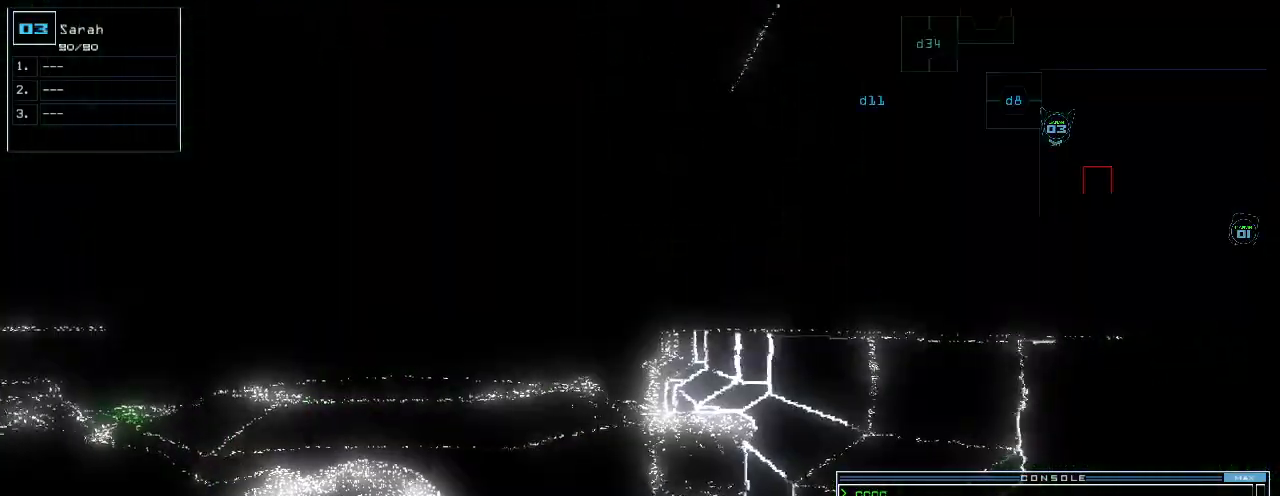
{"keys": [], "events": [[120, "down", "down"], [160, "down", "up"]]}
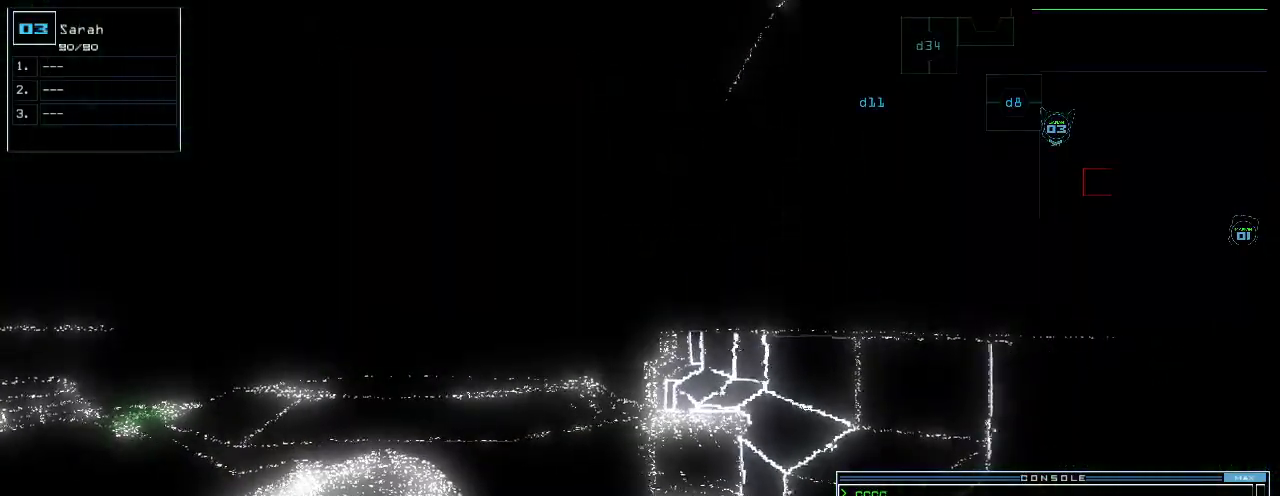
{"keys": [], "events": [[60, "down", "down"], [120, "down", "up"], [240, "space", "down"], [300, "space", "up"]]}
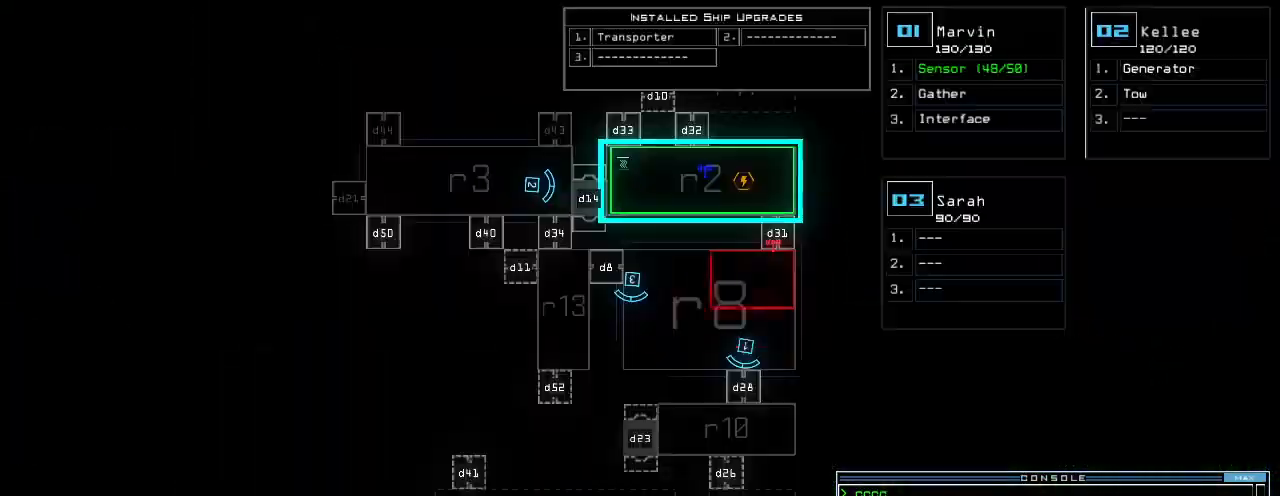
{"keys": [], "events": []}
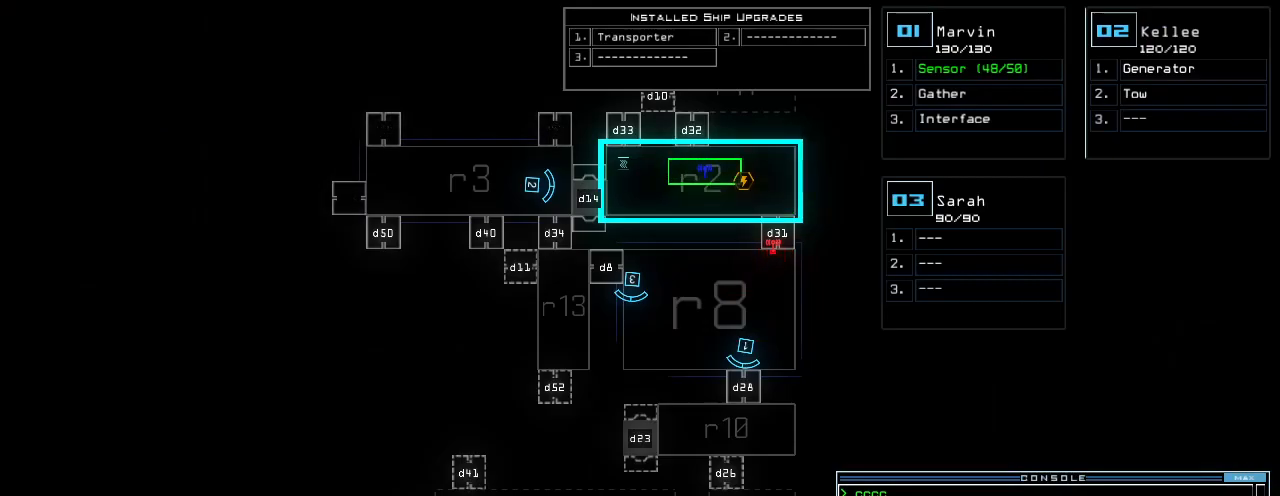
{"keys": ["up"], "events": [[400, "2", "down"], [420, "up", "down"], [440, "2", "up"]]}
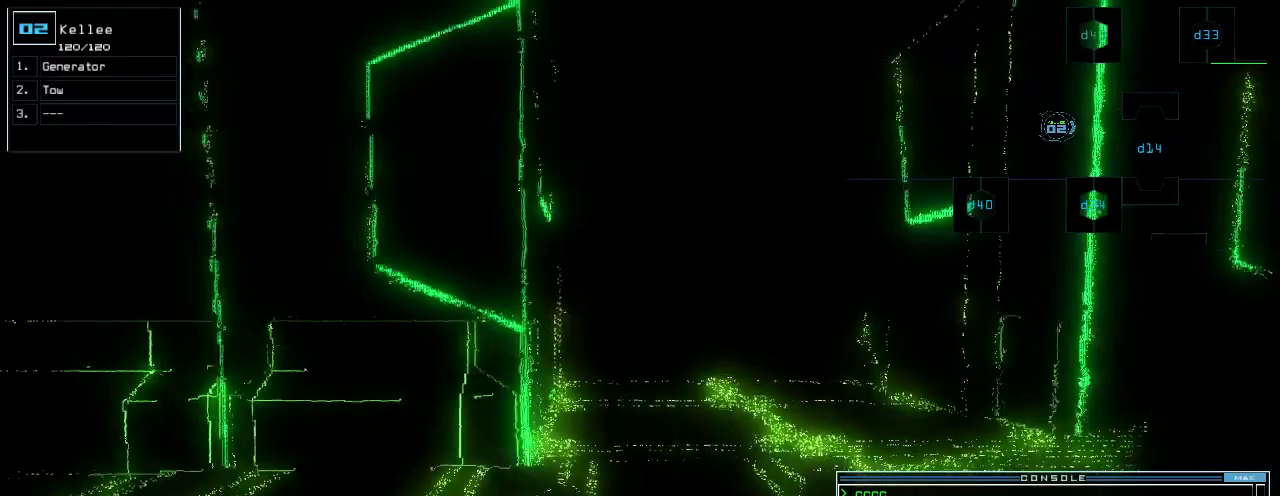
{"keys": ["up"], "events": [[420, "right", "down"], [480, "right", "up"]]}
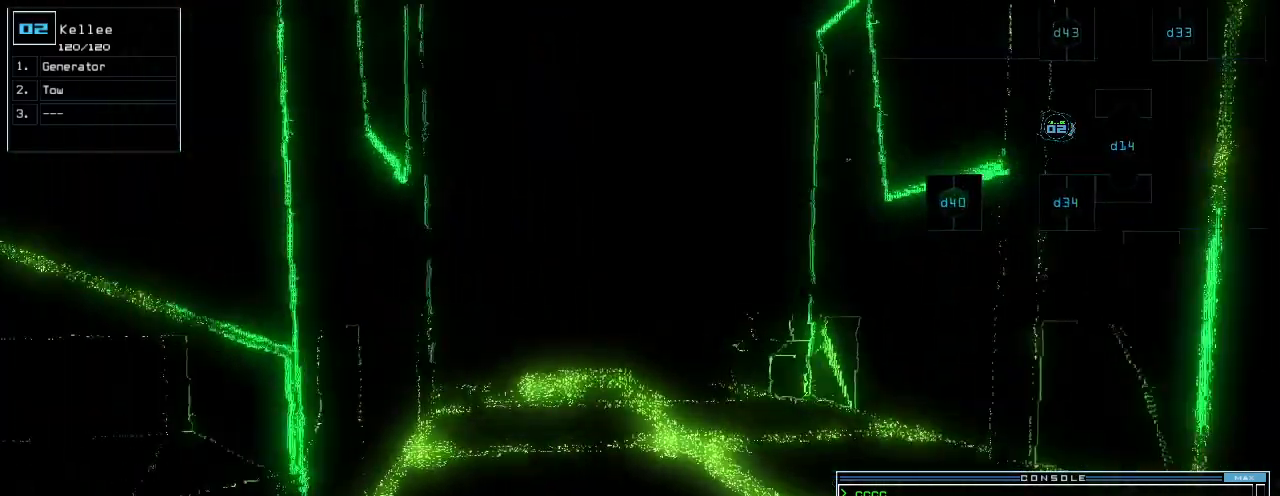
{"keys": ["up"], "events": [[340, "left", "down"], [360, "left", "up"]]}
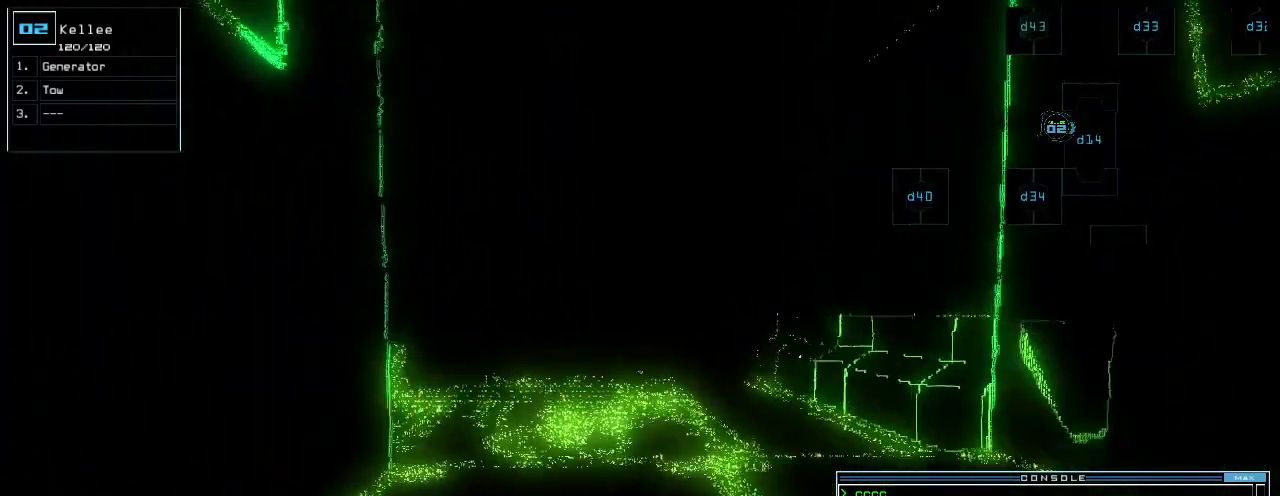
{"keys": ["up"], "events": [[300, "left", "down"], [340, "left", "up"]]}
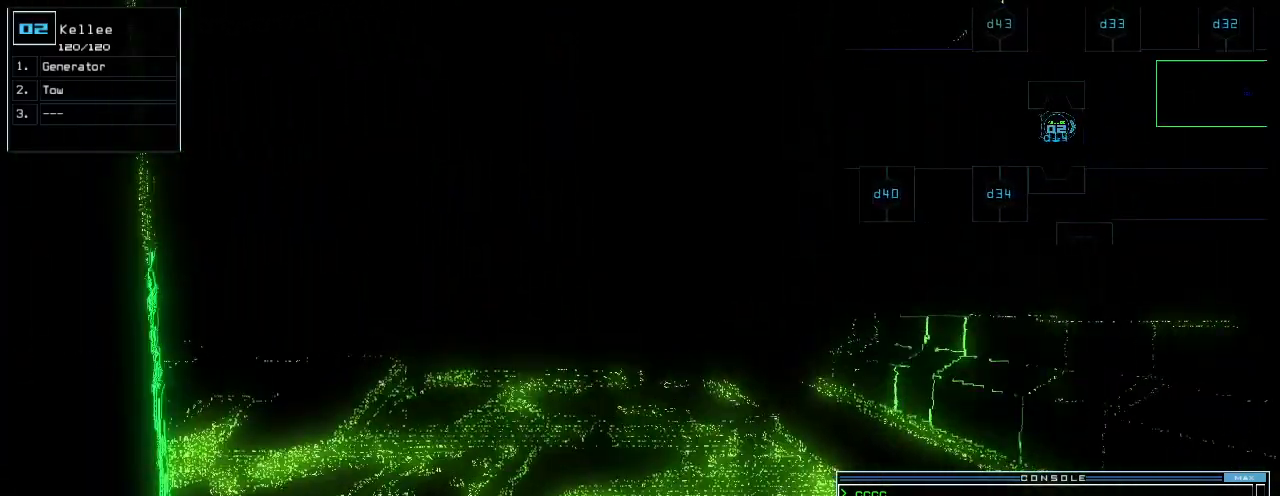
{"keys": ["space"], "events": [[40, "g", "down"], [100, "e", "down"], [140, "g", "up"], [180, "e", "up"], [280, "up", "up"], [480, "space", "down"]]}
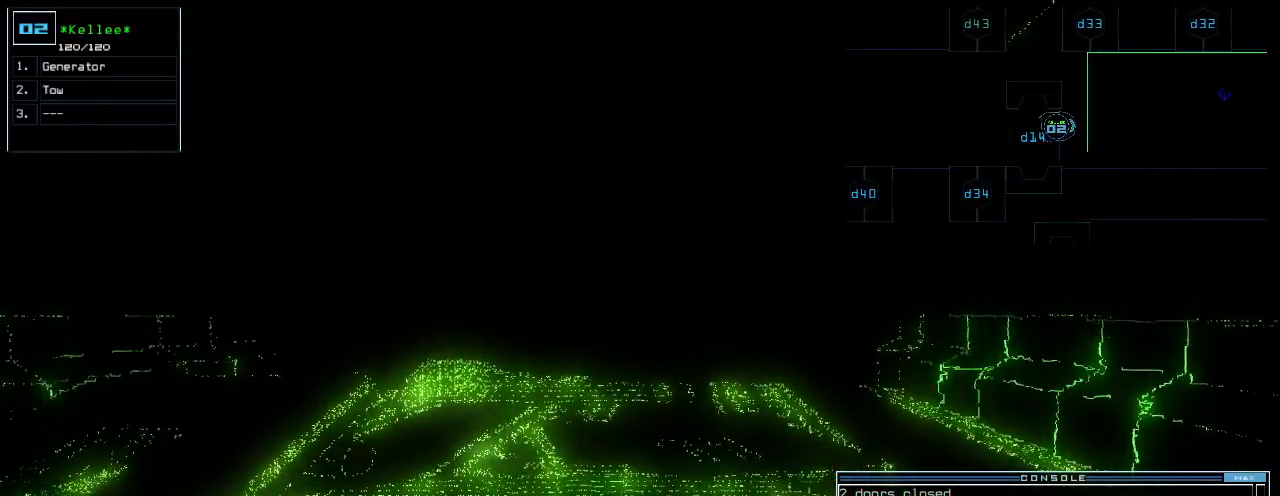
{"keys": [], "events": [[20, "space", "up"]]}
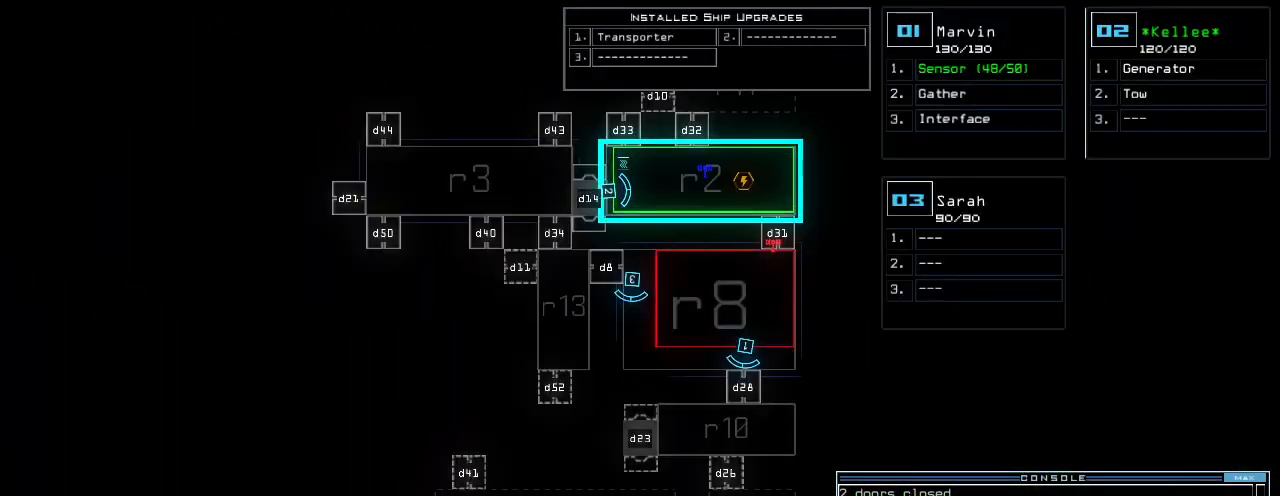
{"keys": [], "events": []}
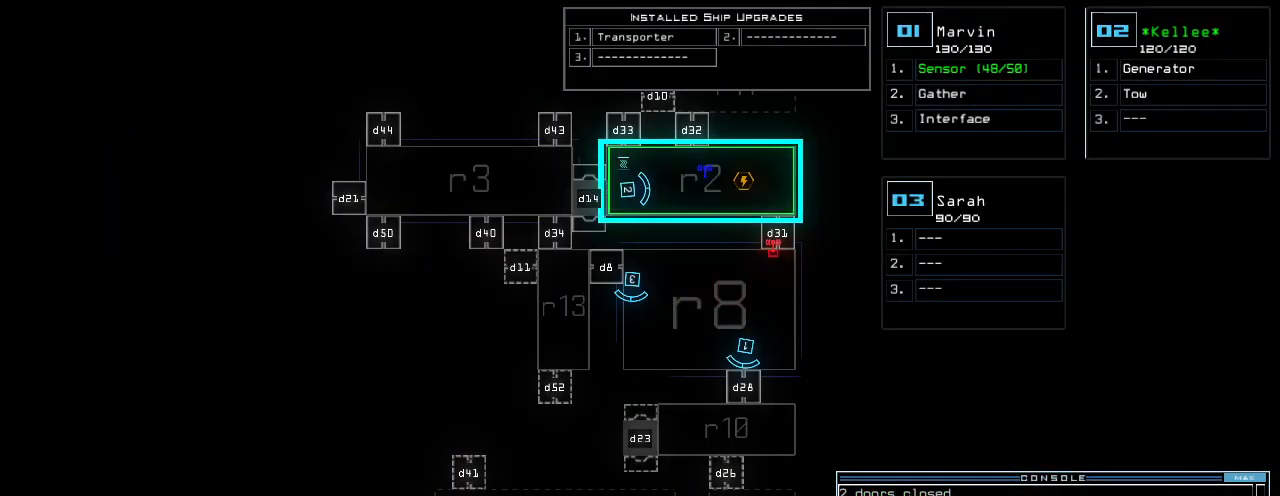
{"keys": [], "events": []}
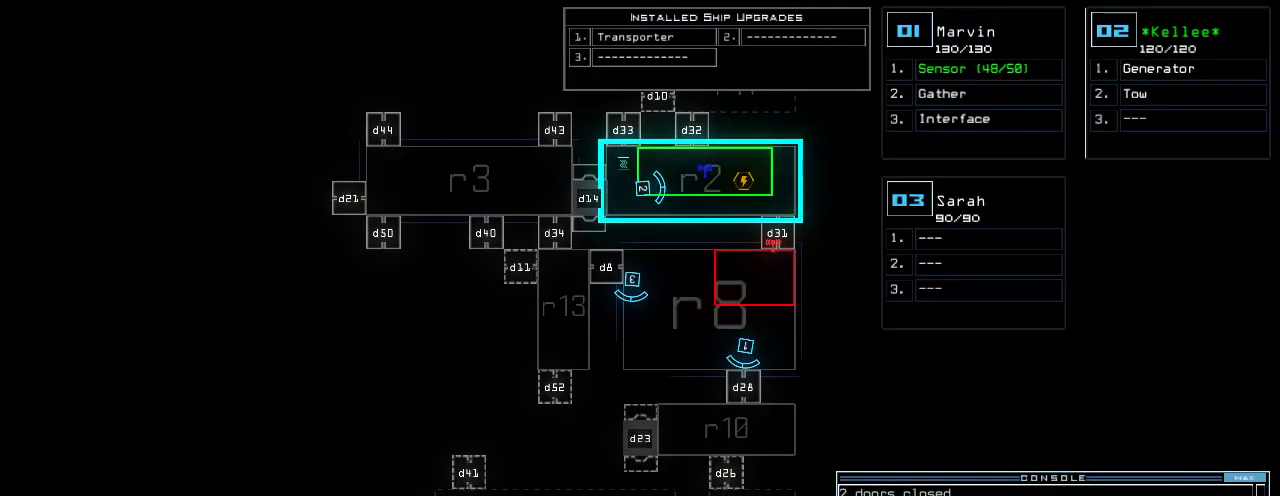
{"keys": ["3"], "events": [[200, "d", "down"], [260, "d", "up"], [500, "3", "down"]]}
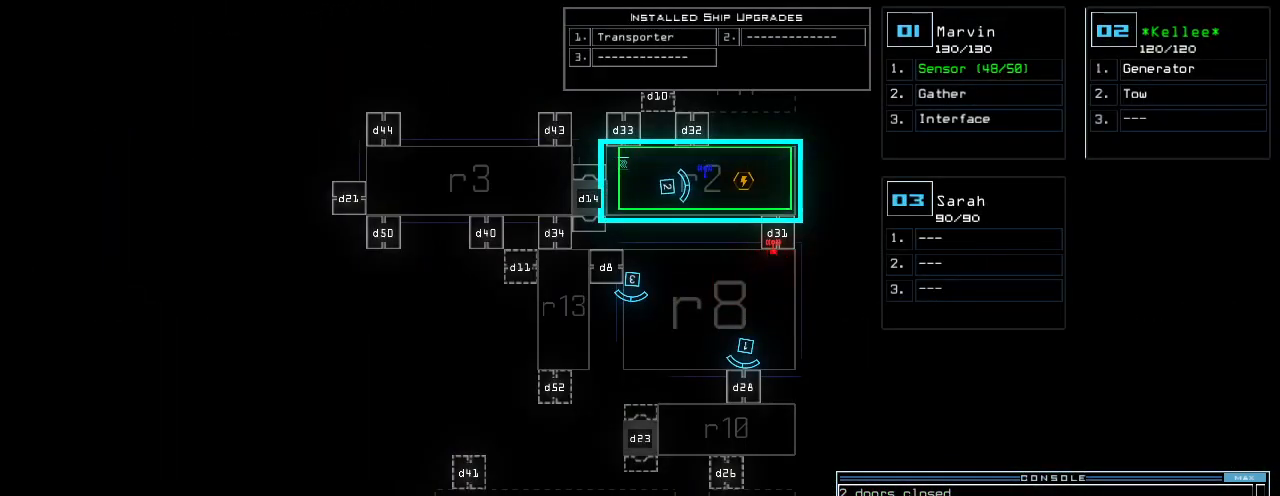
{"keys": [], "events": [[80, "3", "up"]]}
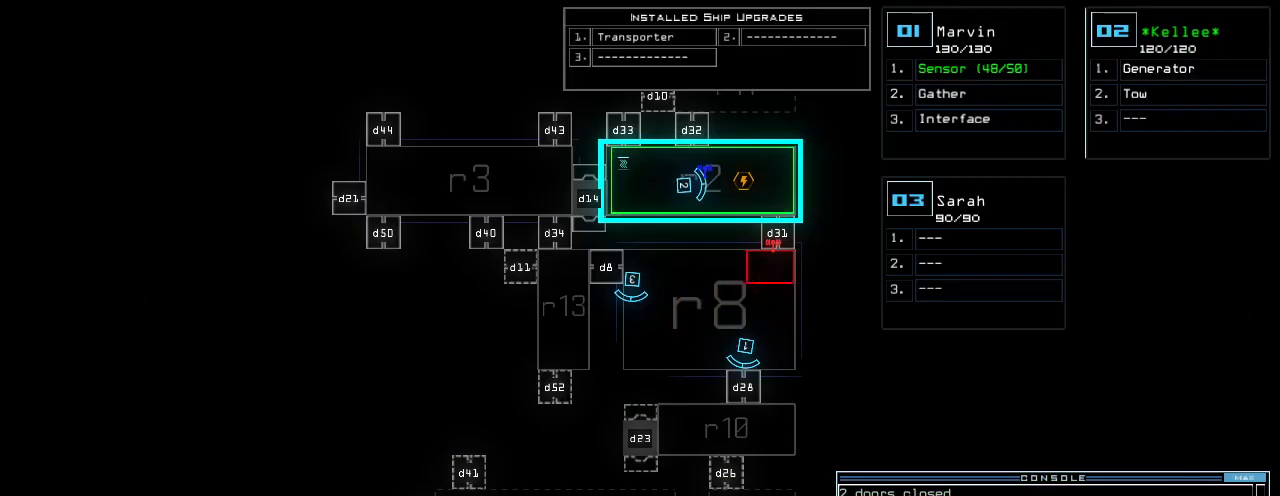
{"keys": [], "events": []}